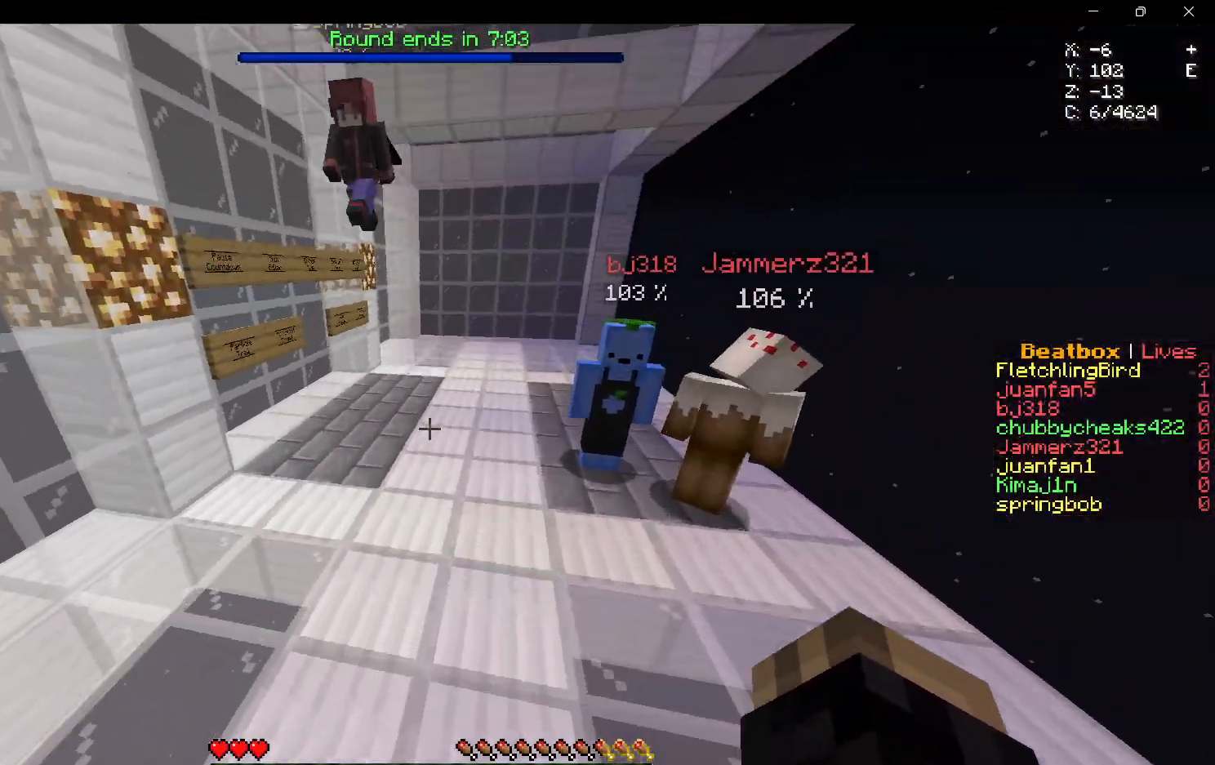
Gameplay with keyboard and mouse; each line is a JSON object with the keys and mouse buttons held at the frame after it. "events" lists presses ("down") and releases ("up") of "a", "d", "s", "w", "mouse_left" and "mouse_right" between this image and that frame as [ms after this image, input, new state], when the widget could be followed in between. "mouse_left", "mouse_right" = the "left", "right" buttons of the "mouse" list. No other keys are recorded. Fast repeated clicks can show as one long hold. Mouse movement is not recorded.
{"keys": ["w"], "mouse": [], "events": []}
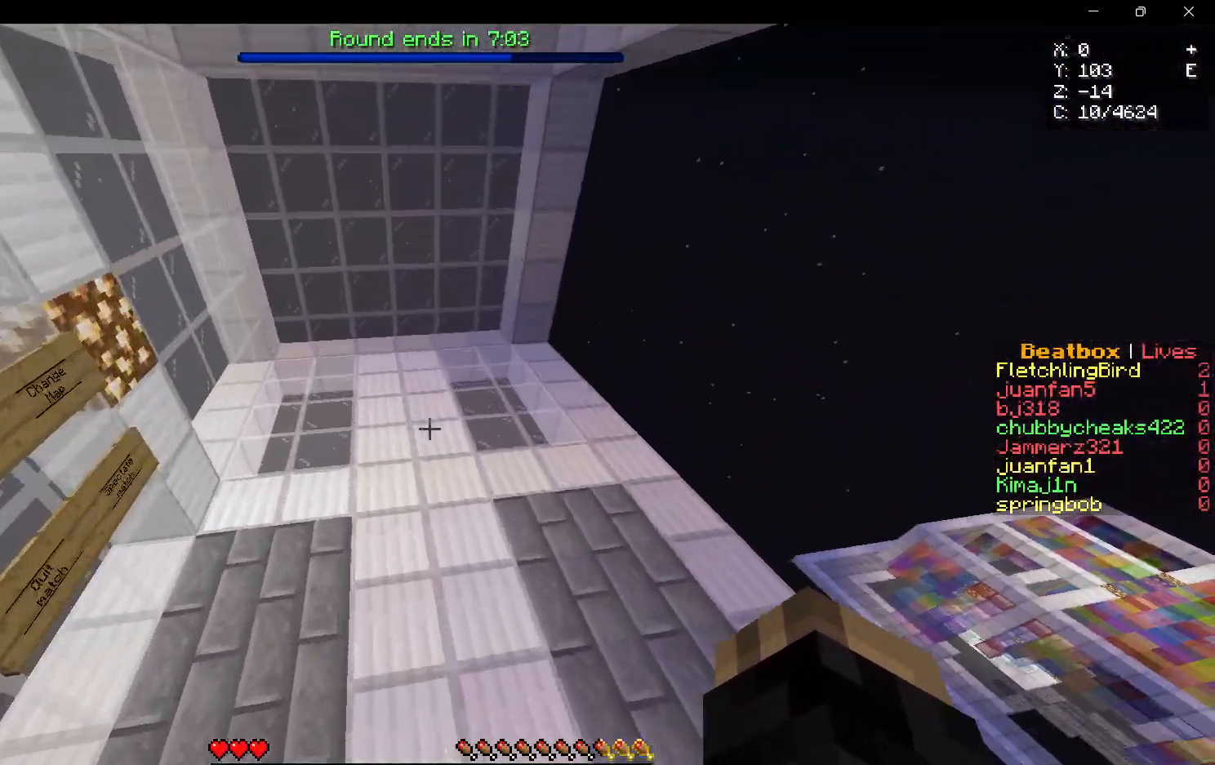
{"keys": ["w"], "mouse": [], "events": []}
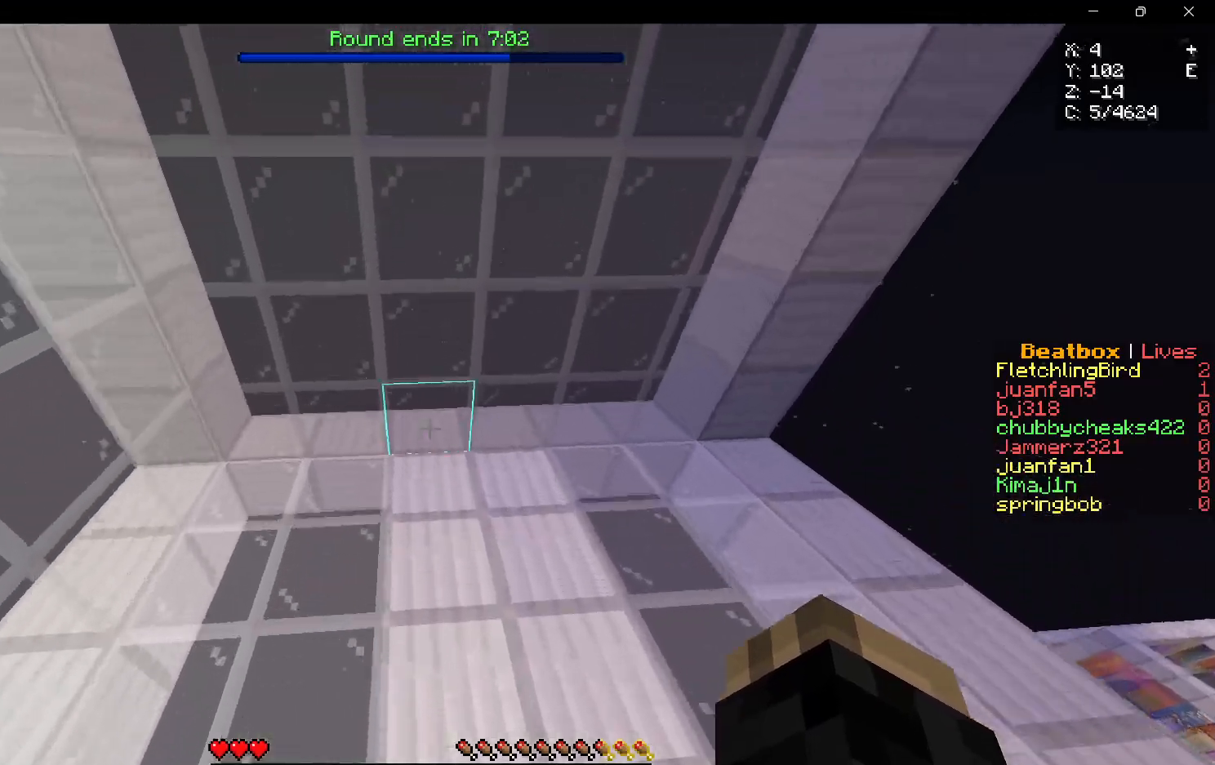
{"keys": ["w"], "mouse": [], "events": []}
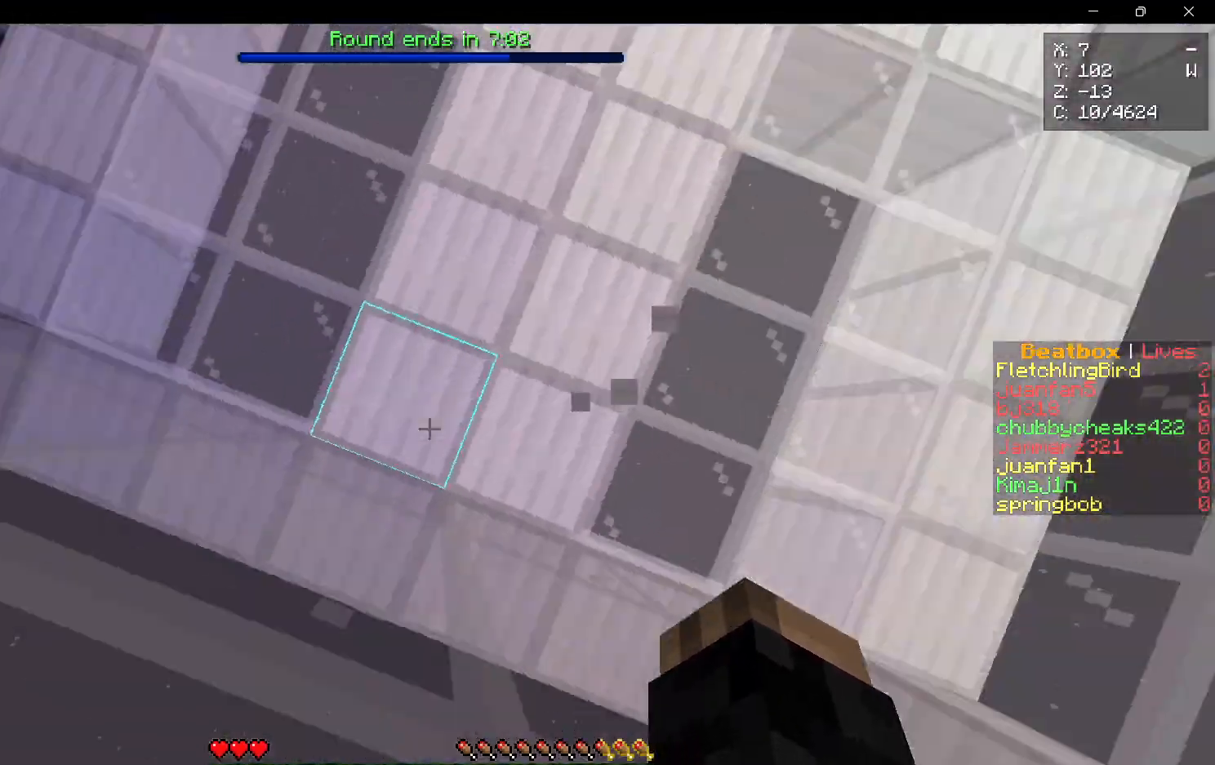
{"keys": ["w"], "mouse": [], "events": []}
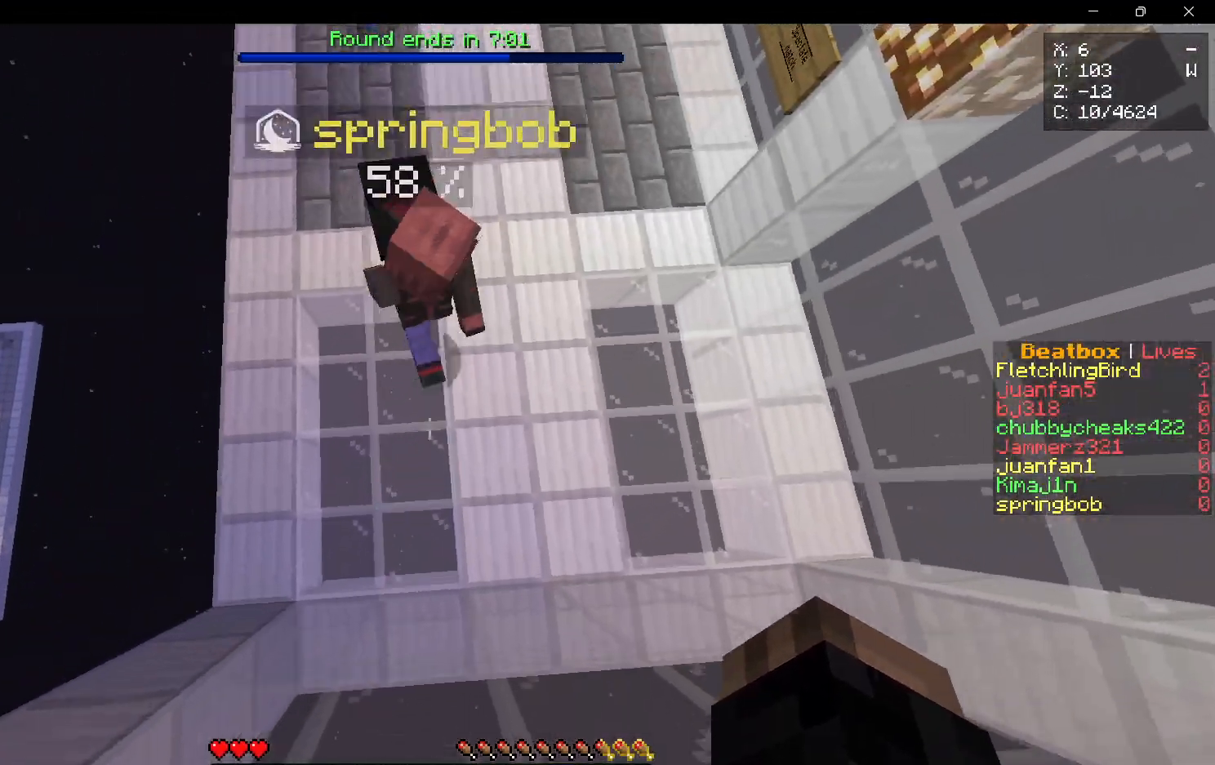
{"keys": ["w"], "mouse": [], "events": []}
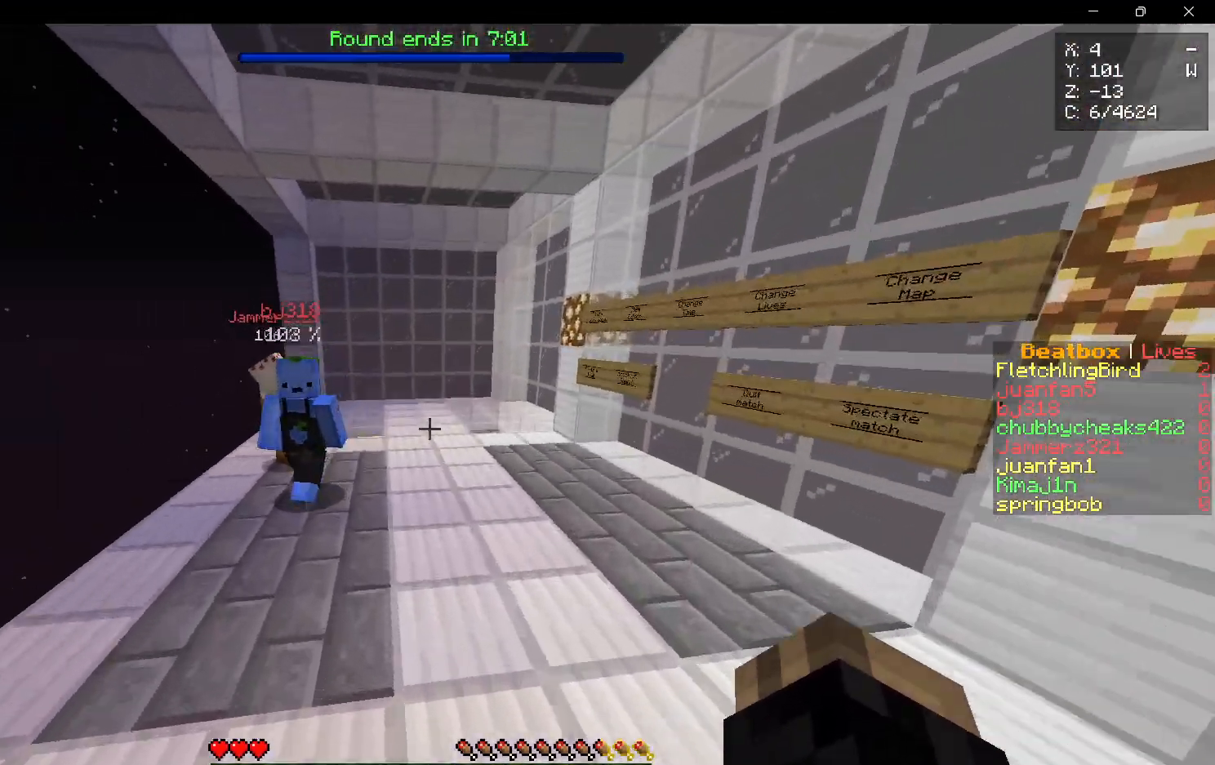
{"keys": ["w"], "mouse": [], "events": []}
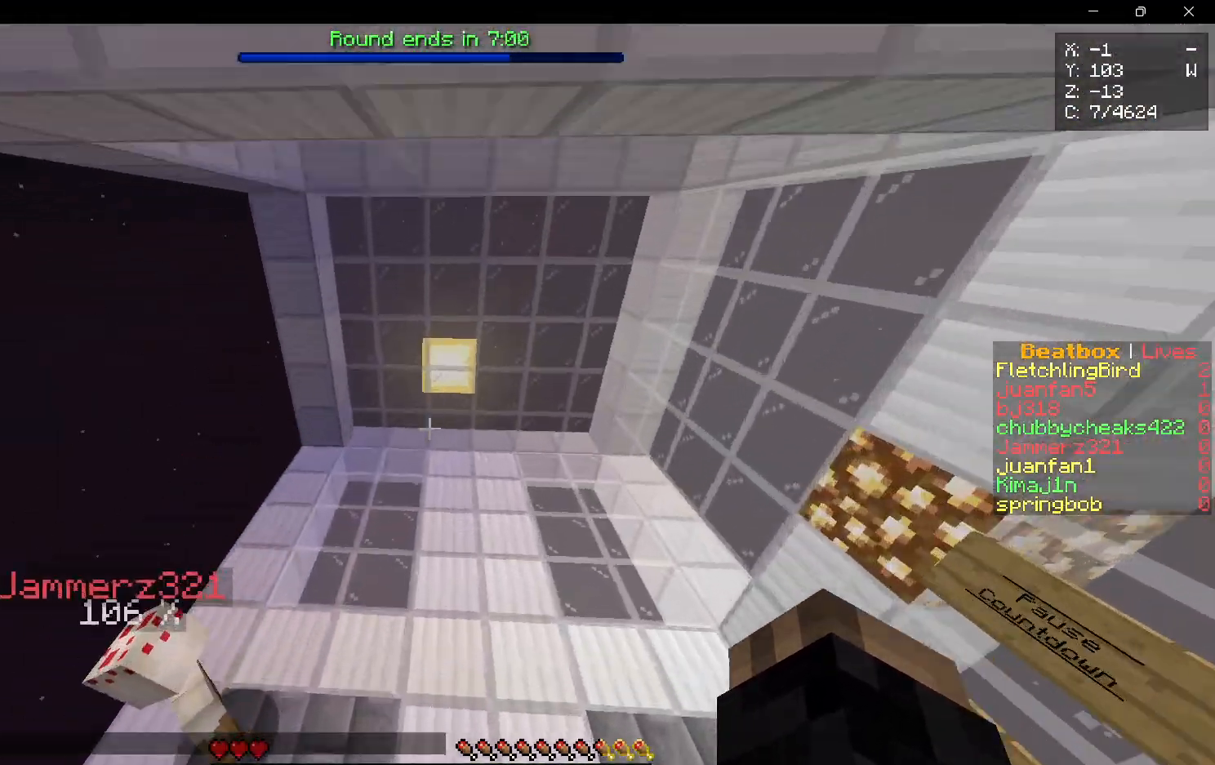
{"keys": ["w"], "mouse": [], "events": []}
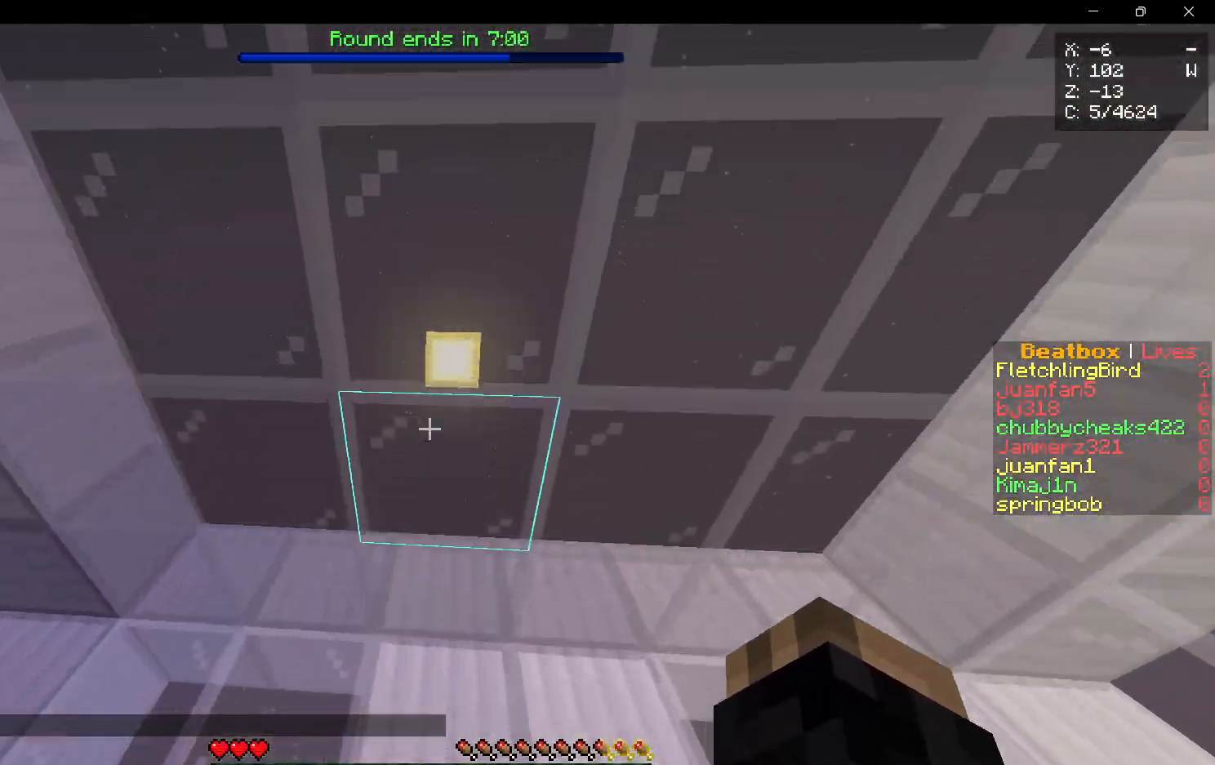
{"keys": ["w"], "mouse": [], "events": [[133, "w", "up"], [400, "w", "down"]]}
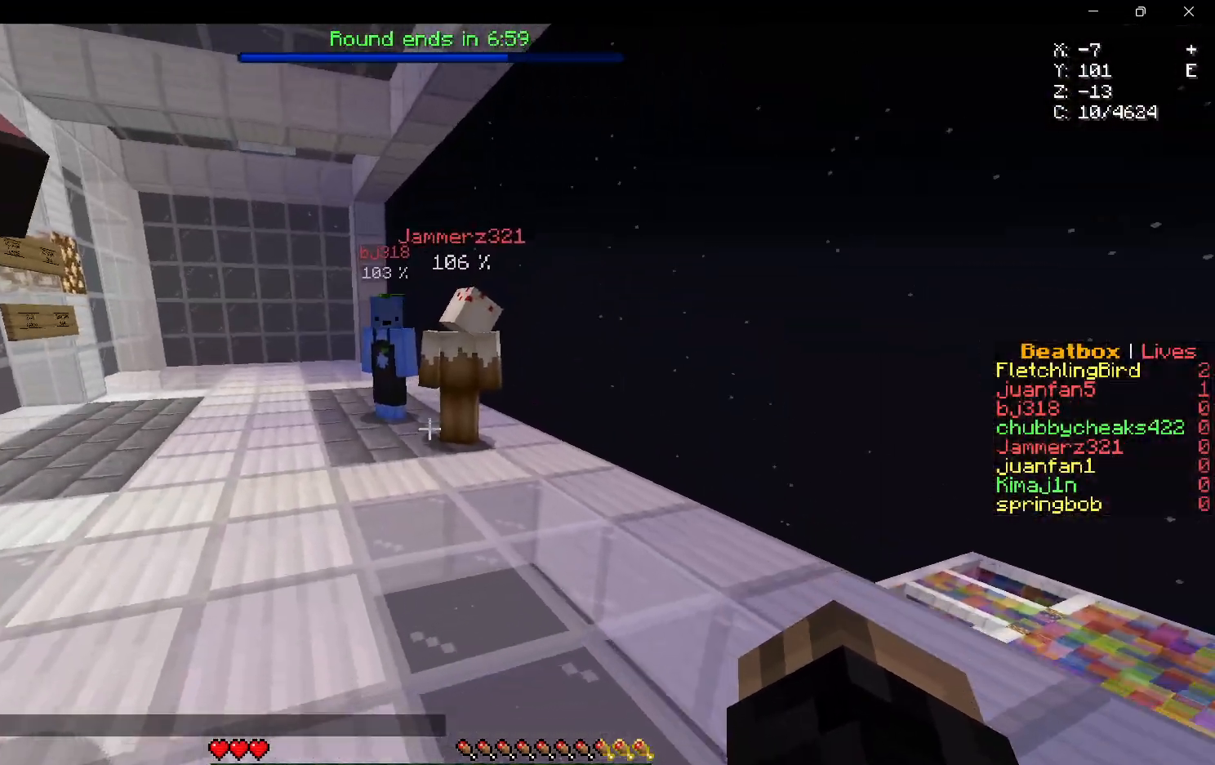
{"keys": ["w"], "mouse": [], "events": []}
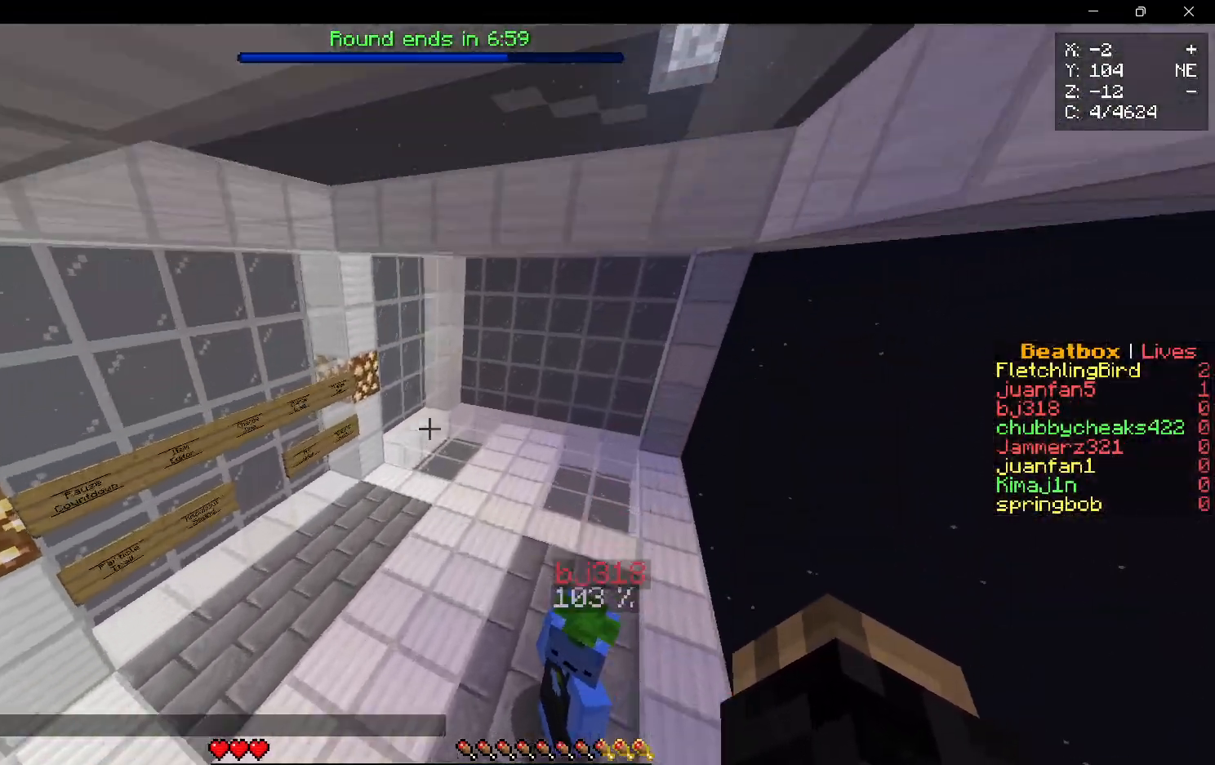
{"keys": ["w"], "mouse": [], "events": []}
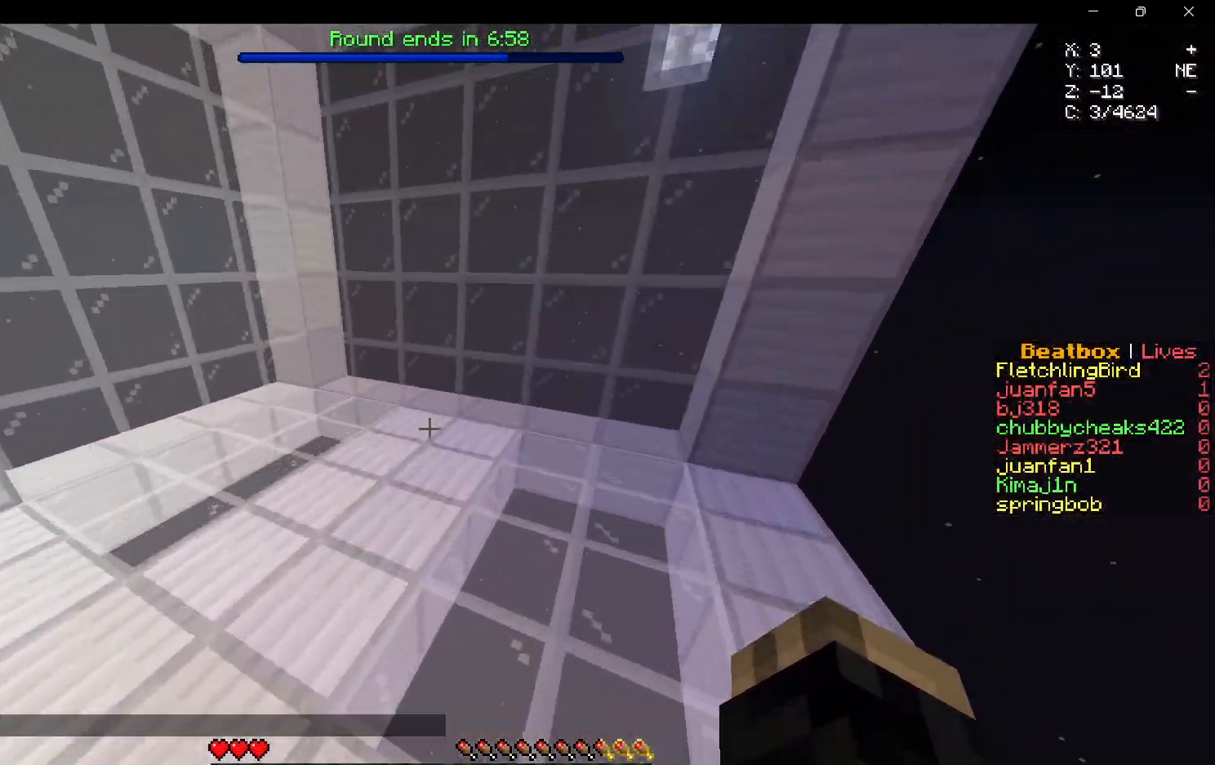
{"keys": ["w"], "mouse": [], "events": []}
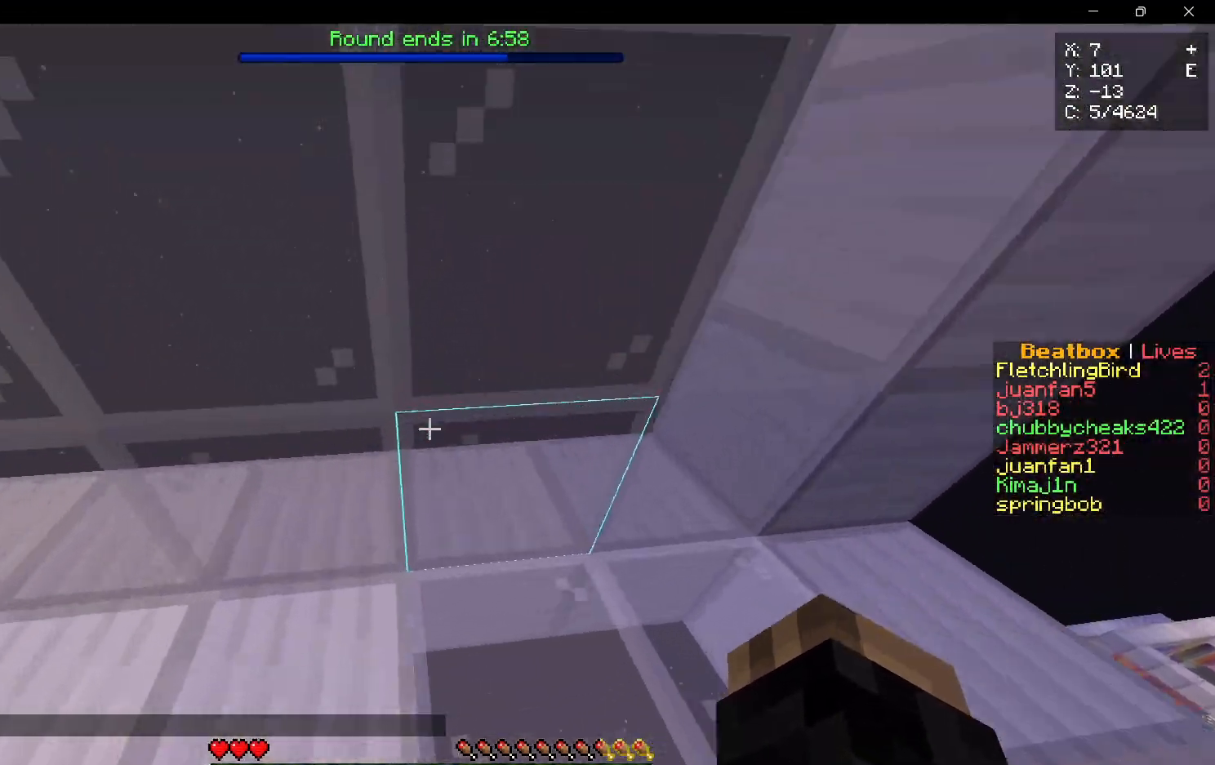
{"keys": [], "mouse": [], "events": [[350, "w", "up"]]}
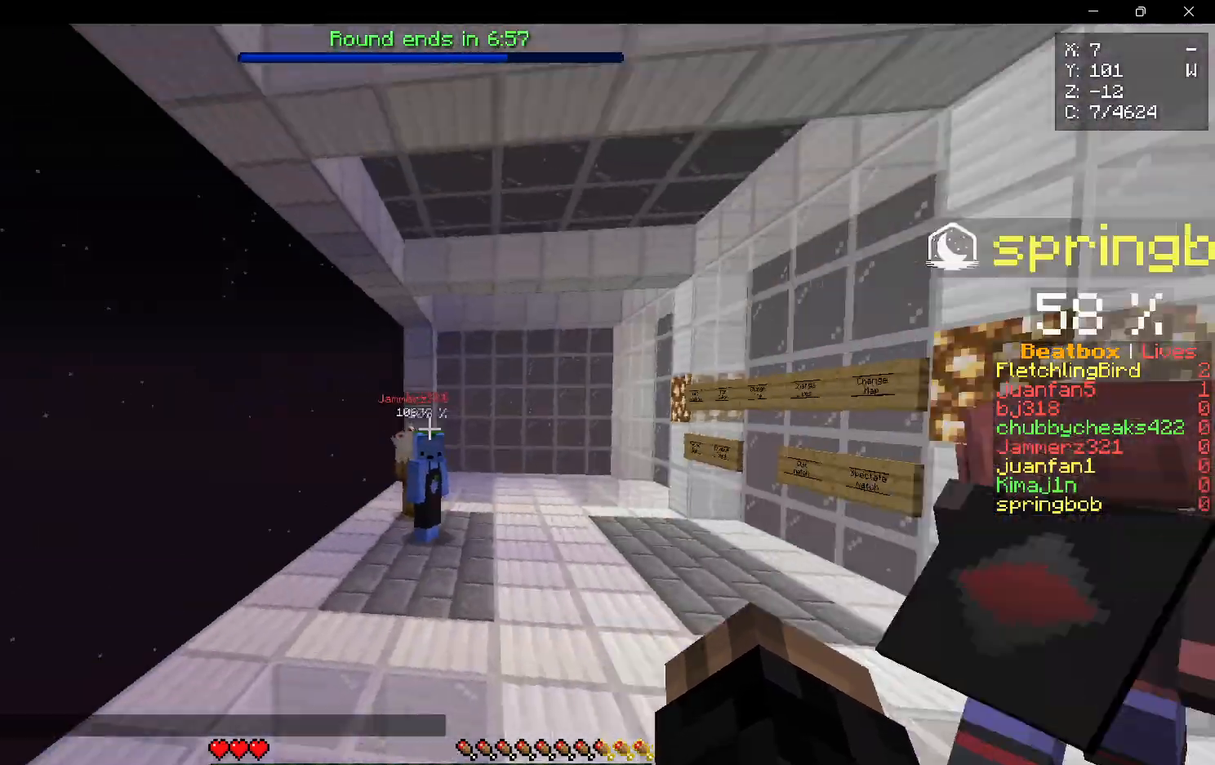
{"keys": ["w"], "mouse": [], "events": [[67, "w", "down"]]}
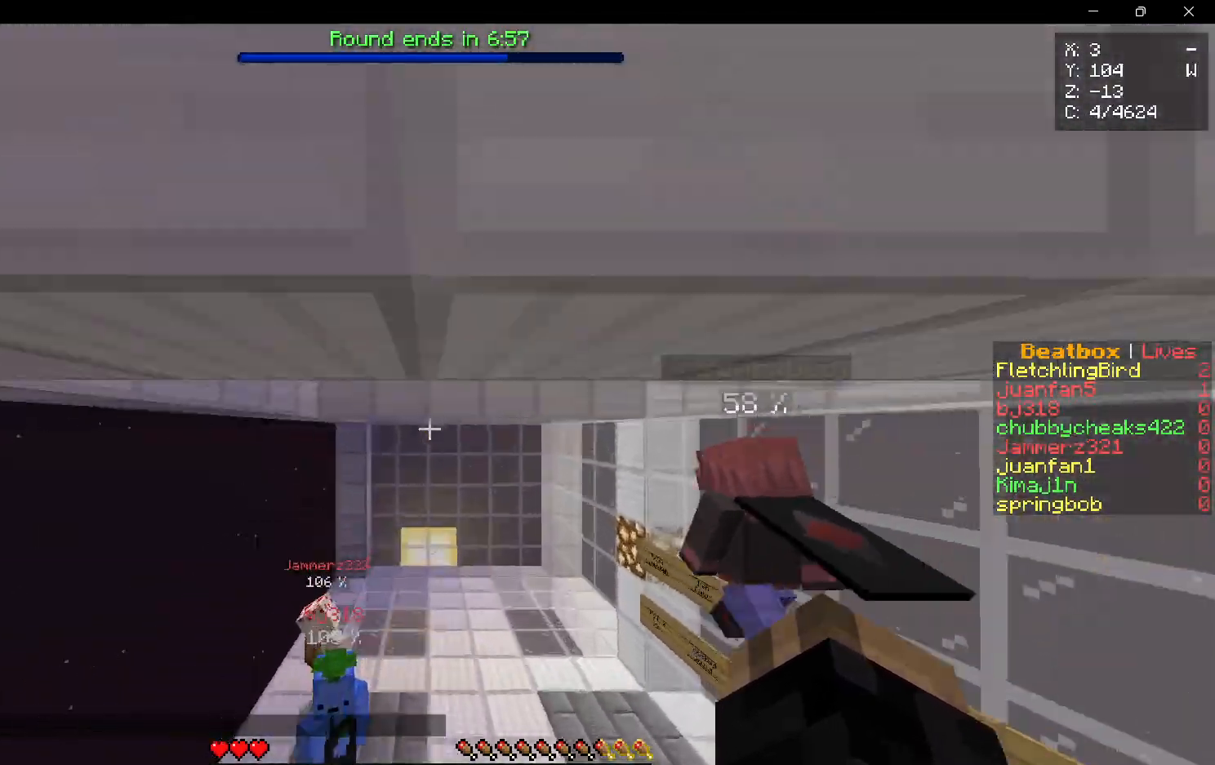
{"keys": ["w"], "mouse": [], "events": []}
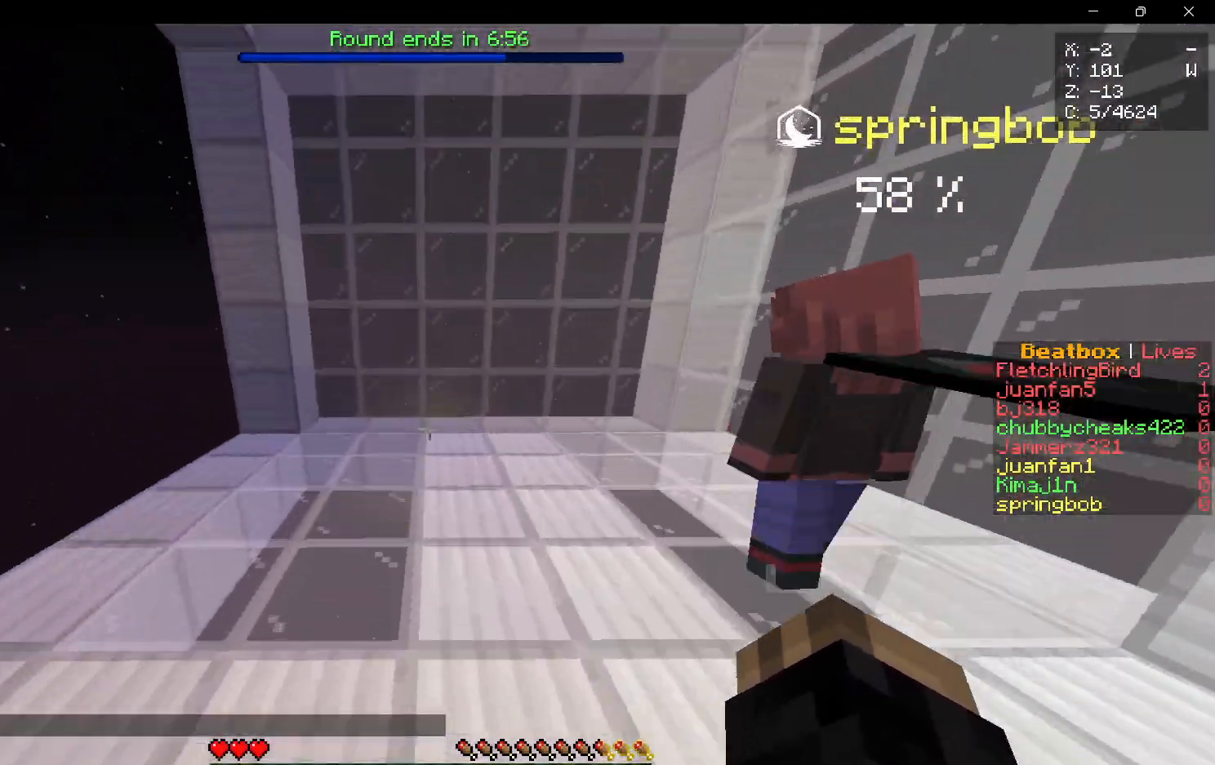
{"keys": ["w"], "mouse": [], "events": []}
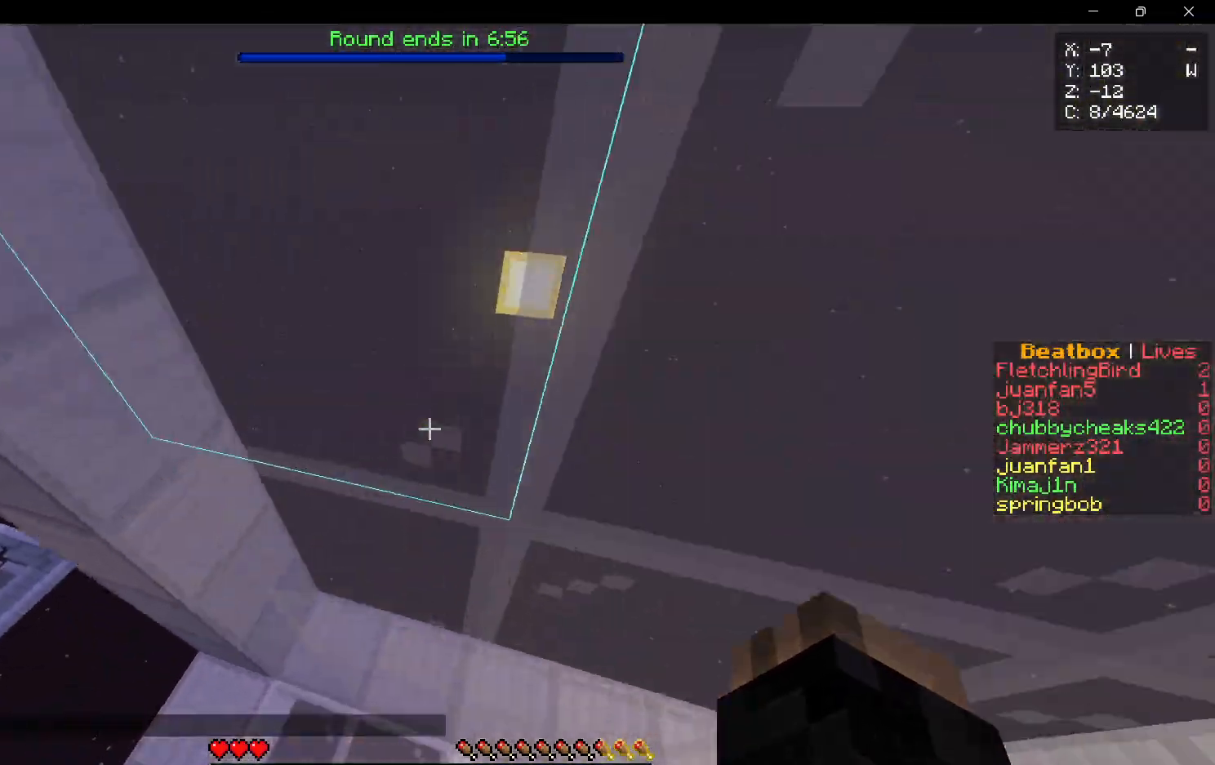
{"keys": ["w"], "mouse": [], "events": [[267, "w", "up"], [500, "w", "down"]]}
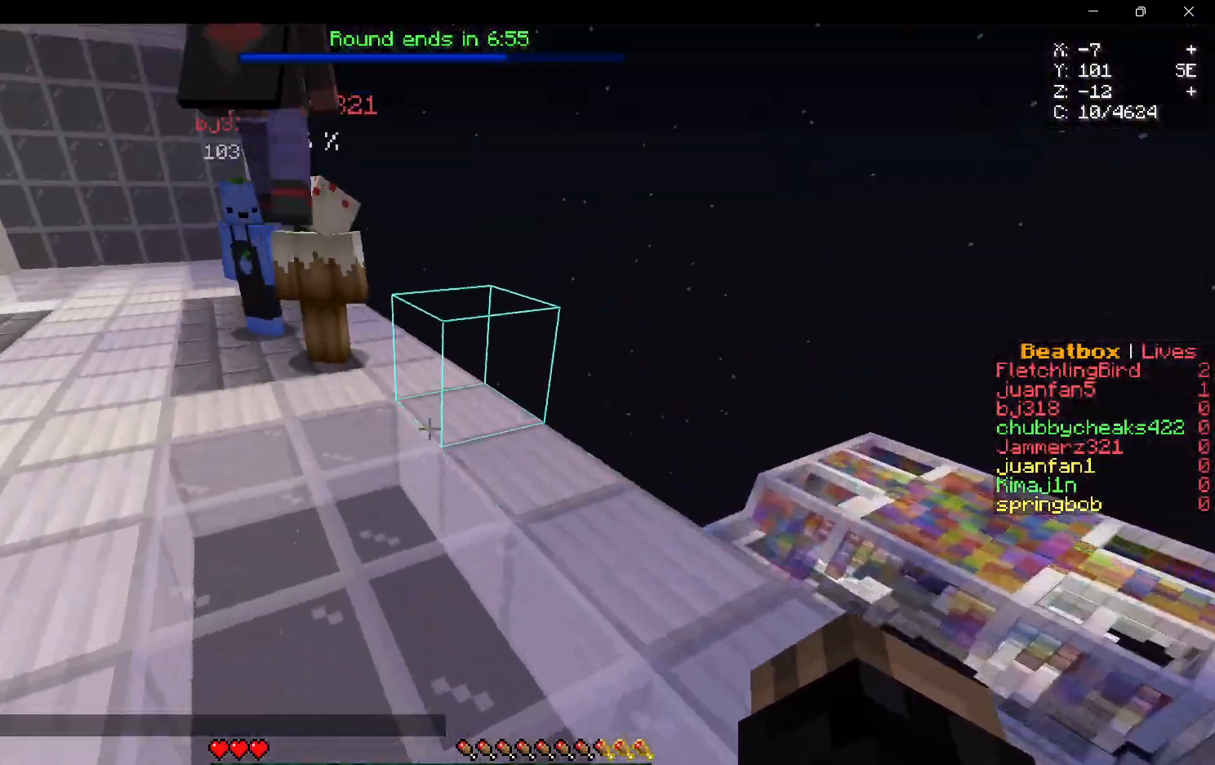
{"keys": ["w"], "mouse": [], "events": []}
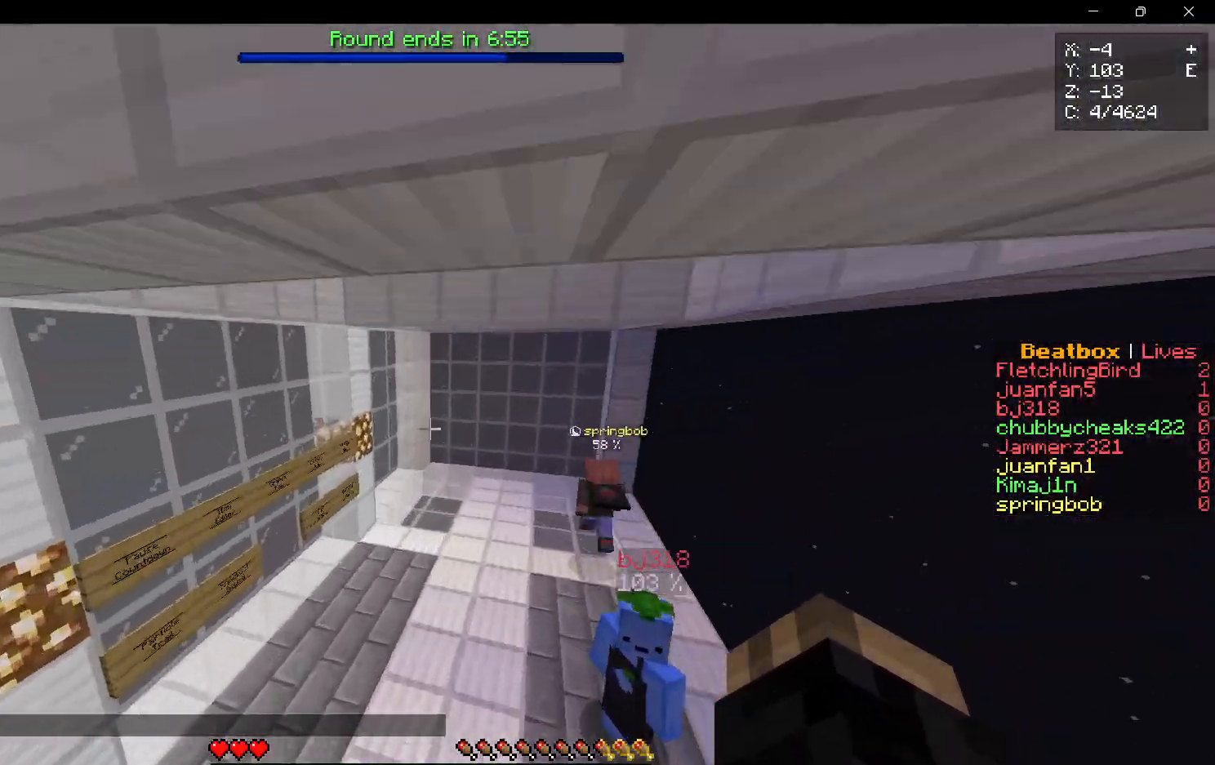
{"keys": ["w"], "mouse": [], "events": []}
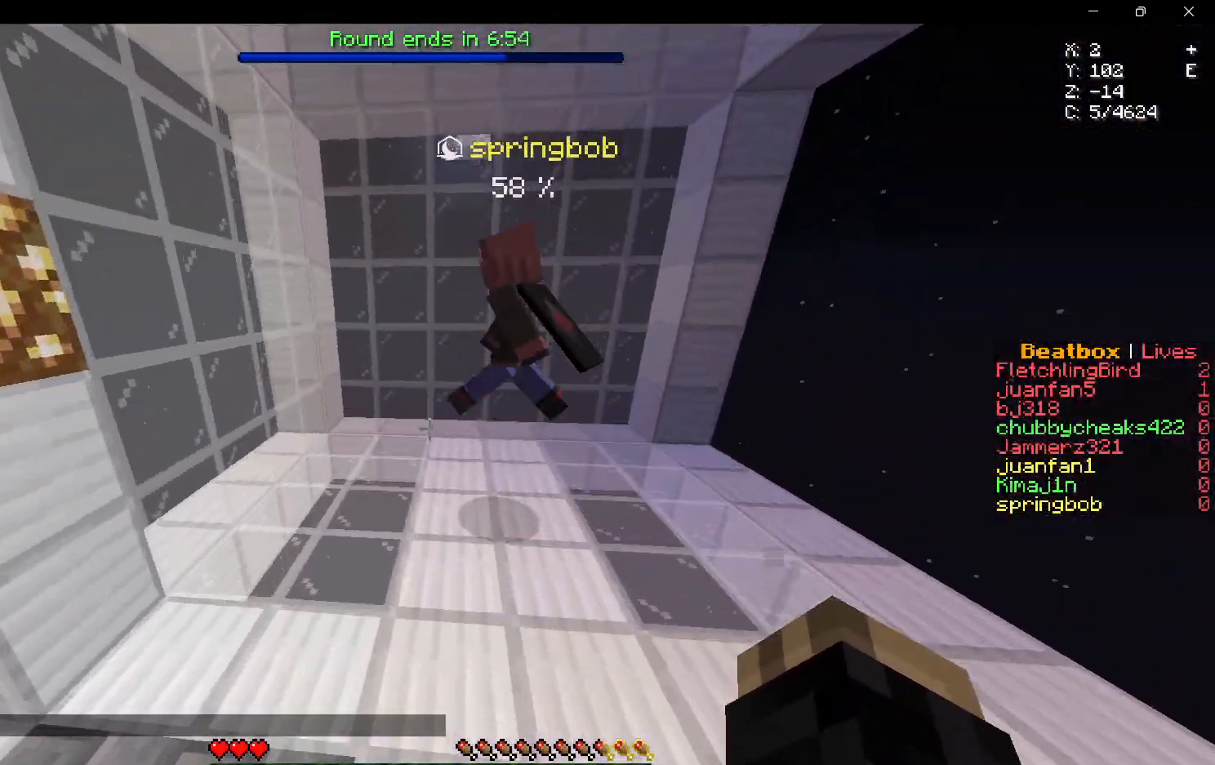
{"keys": ["w"], "mouse": [], "events": []}
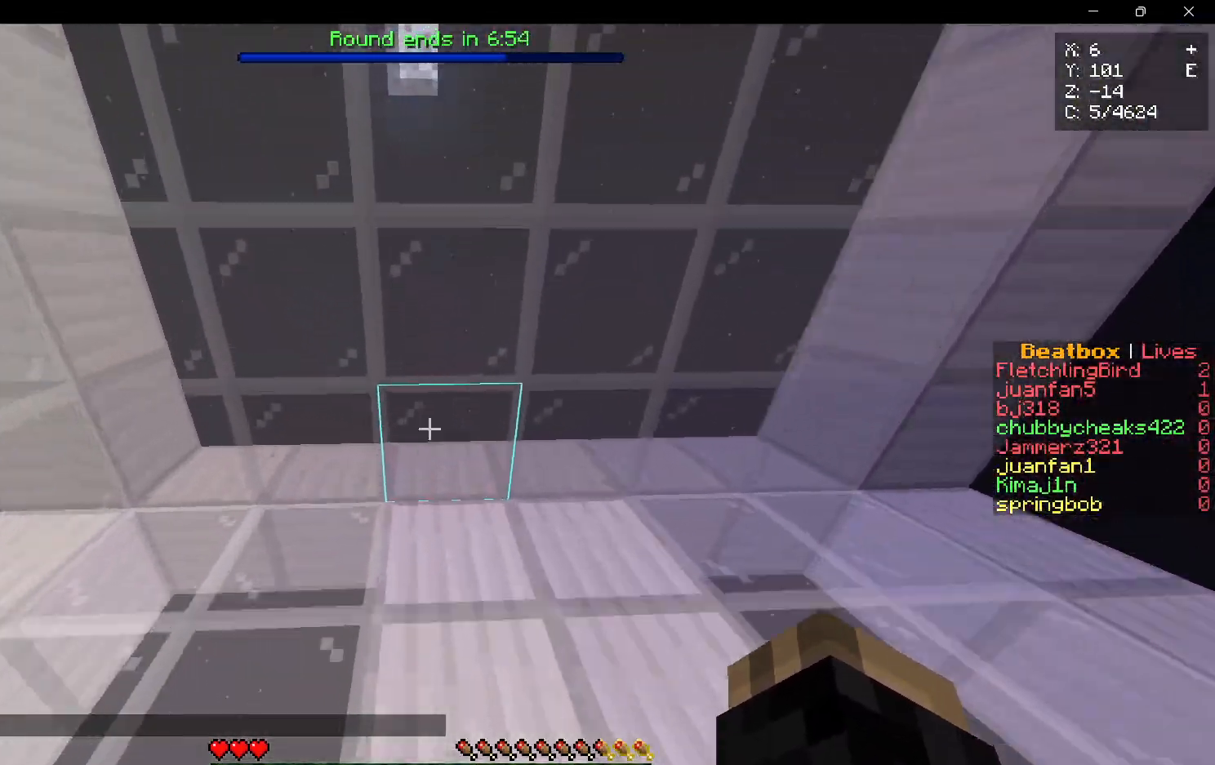
{"keys": ["w"], "mouse": [], "events": []}
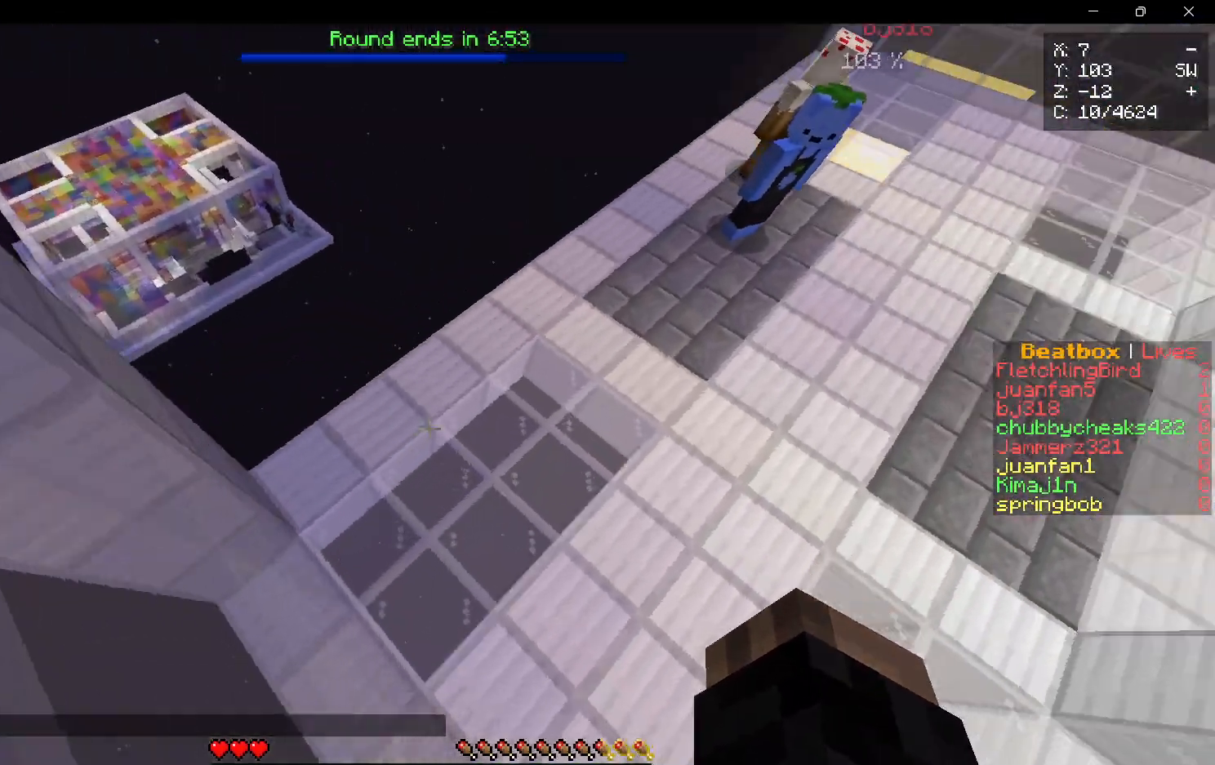
{"keys": ["w"], "mouse": [], "events": []}
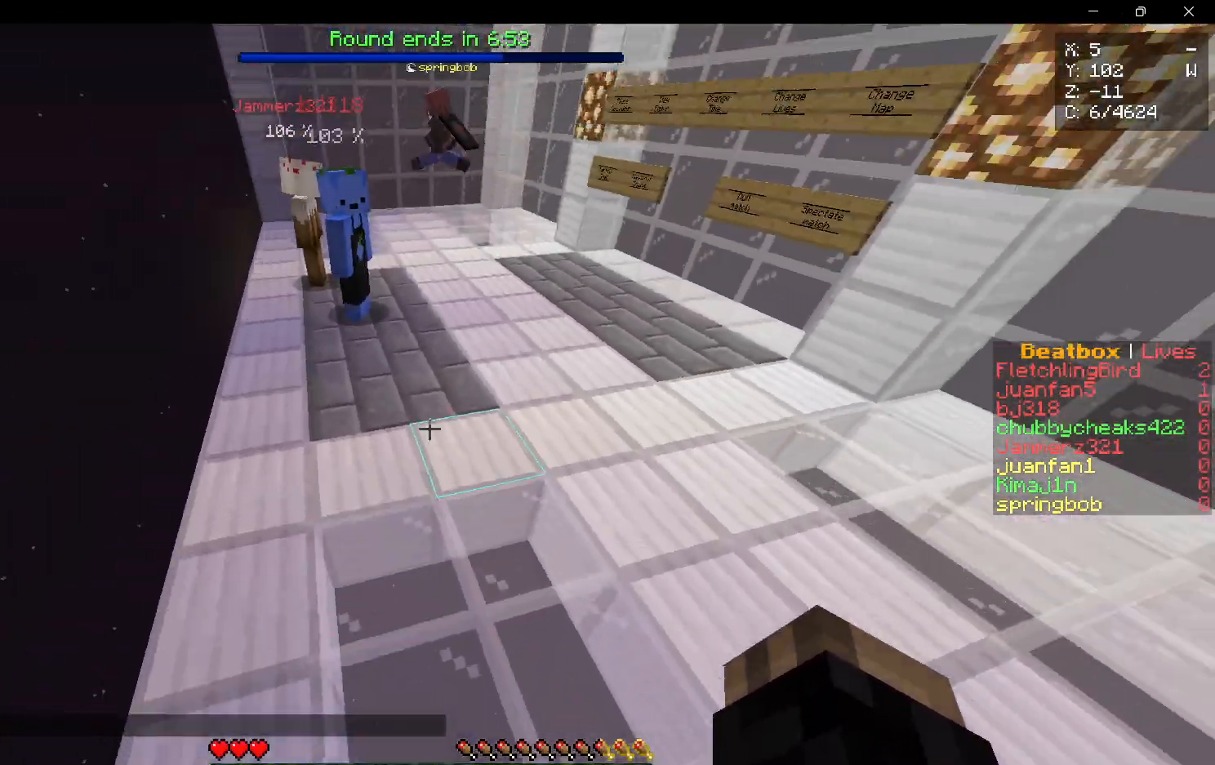
{"keys": ["w"], "mouse": [], "events": []}
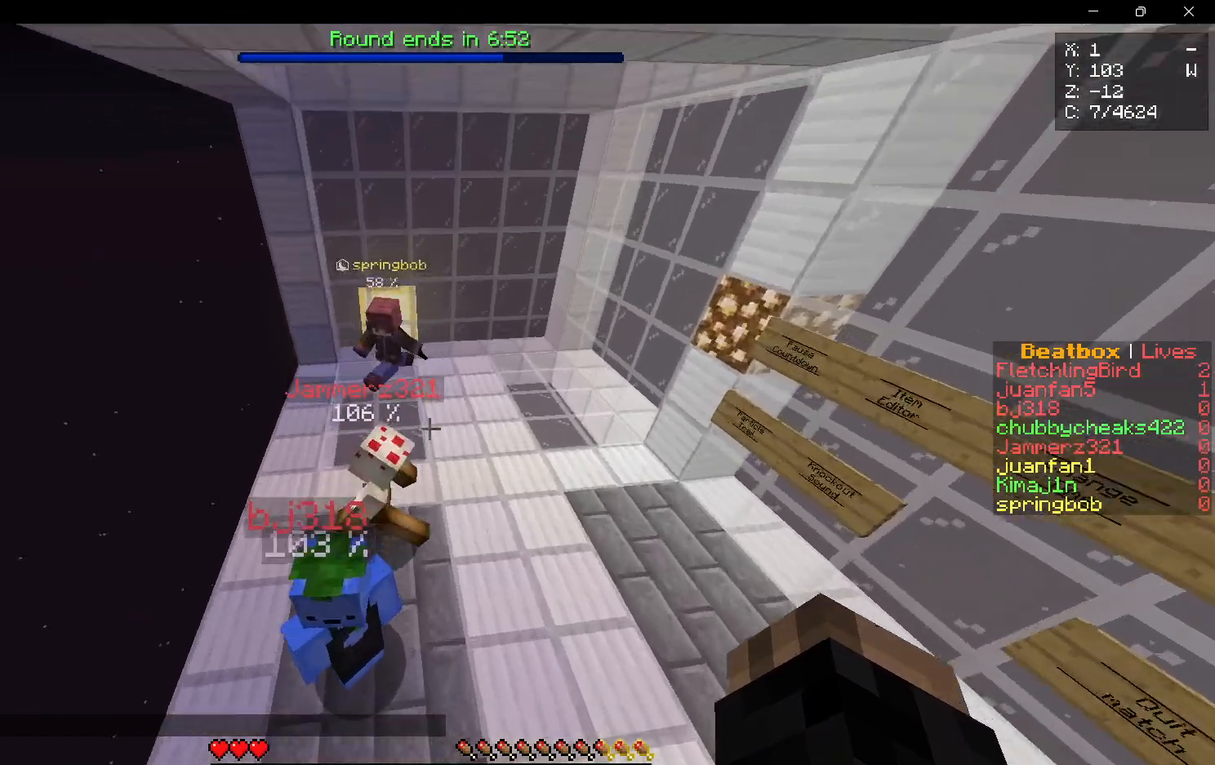
{"keys": ["w"], "mouse": [], "events": []}